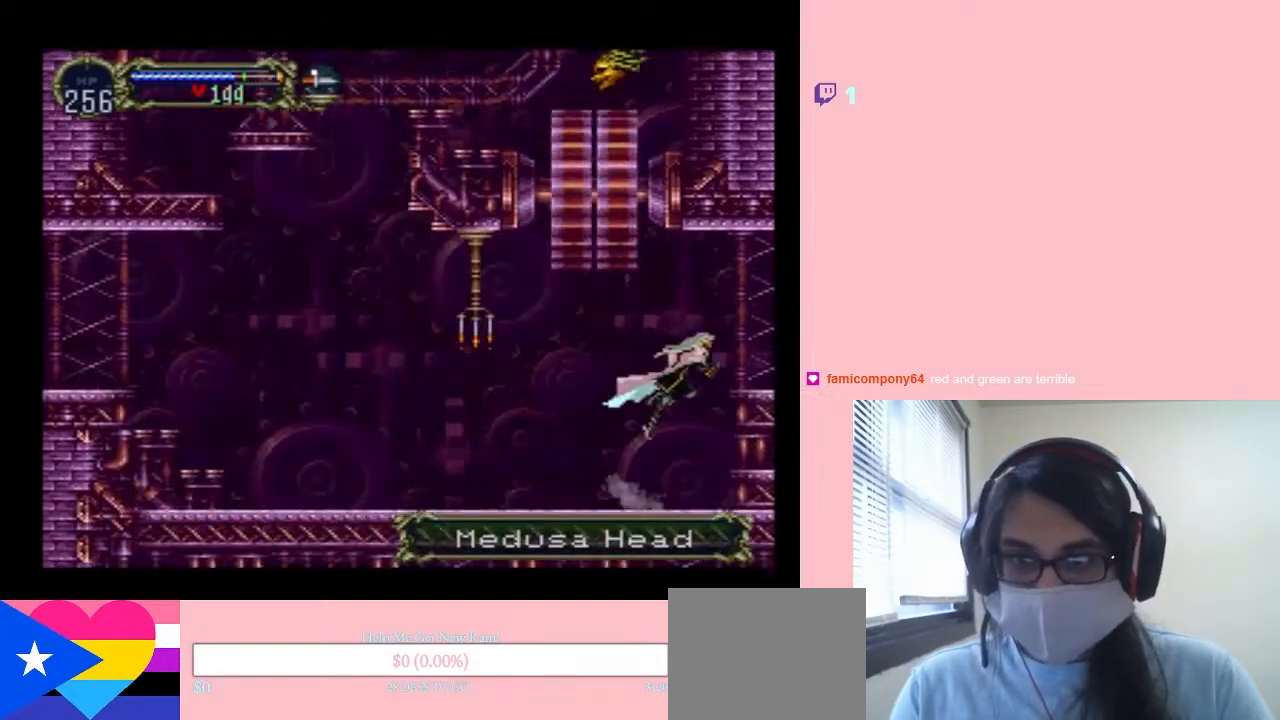
Gameplay with a controller (Nintendo layout); each line is a JSON object with the inputs held at the frame after it. "events" lists button and stick changes between this image and that frame as [ms after this image, input, new state], when the widget could be followed in between. Not read: B DPAD_LEFT L2 L3 R2 R3.
{"buttons": ["DPAD_RIGHT"], "left_stick": "center", "right_stick": "center", "events": []}
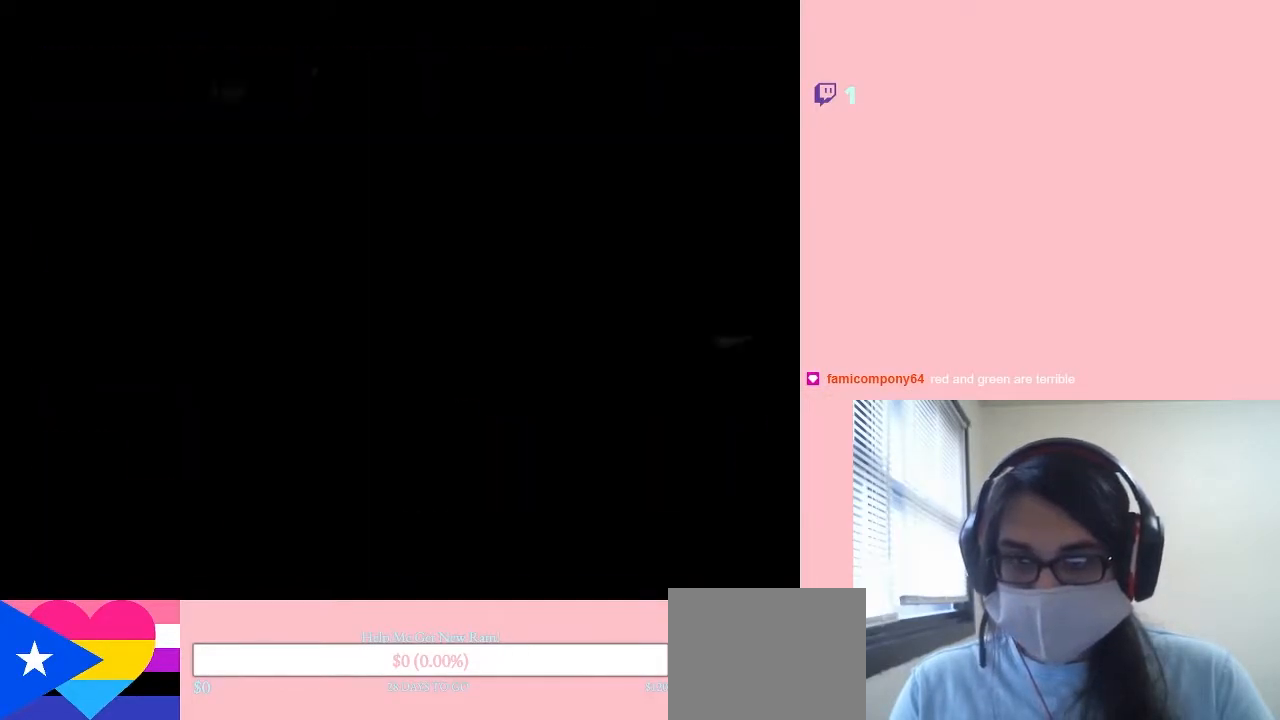
{"buttons": [], "left_stick": "center", "right_stick": "center", "events": [[33, "DPAD_RIGHT", "up"], [100, "X", "down"], [250, "X", "up"]]}
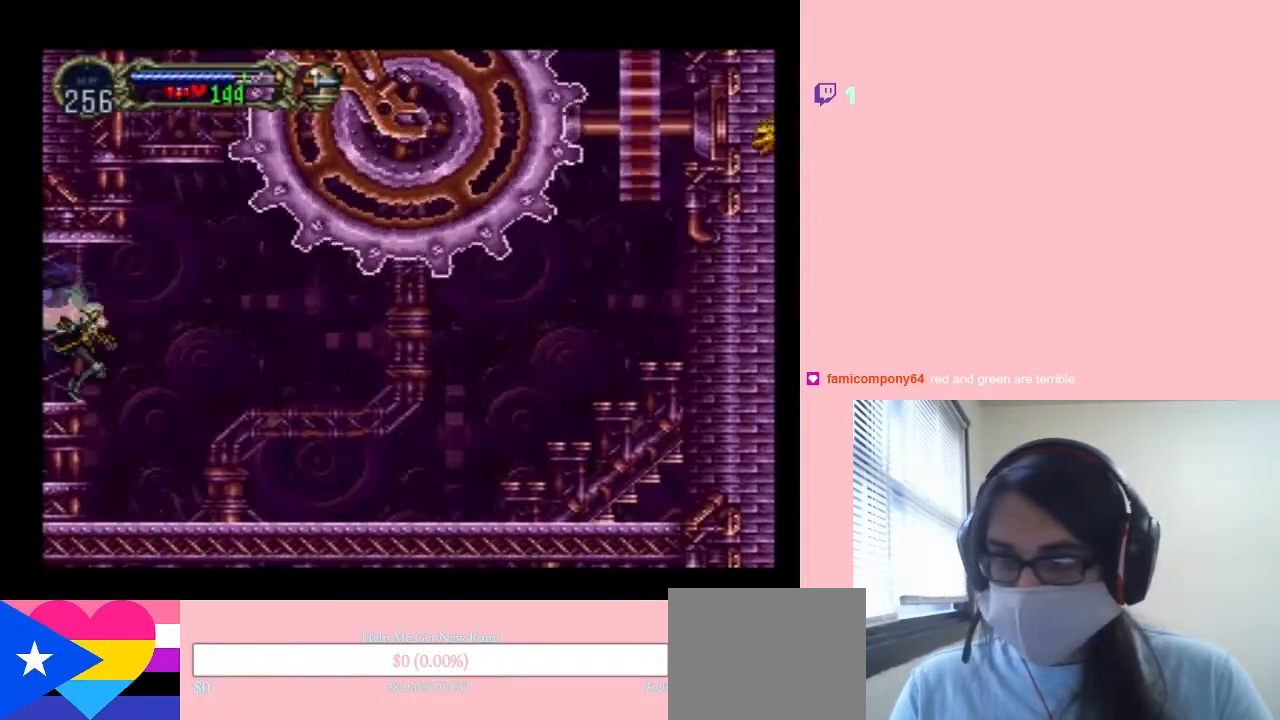
{"buttons": [], "left_stick": "center", "right_stick": "center", "events": [[33, "DPAD_RIGHT", "down"], [333, "DPAD_RIGHT", "up"]]}
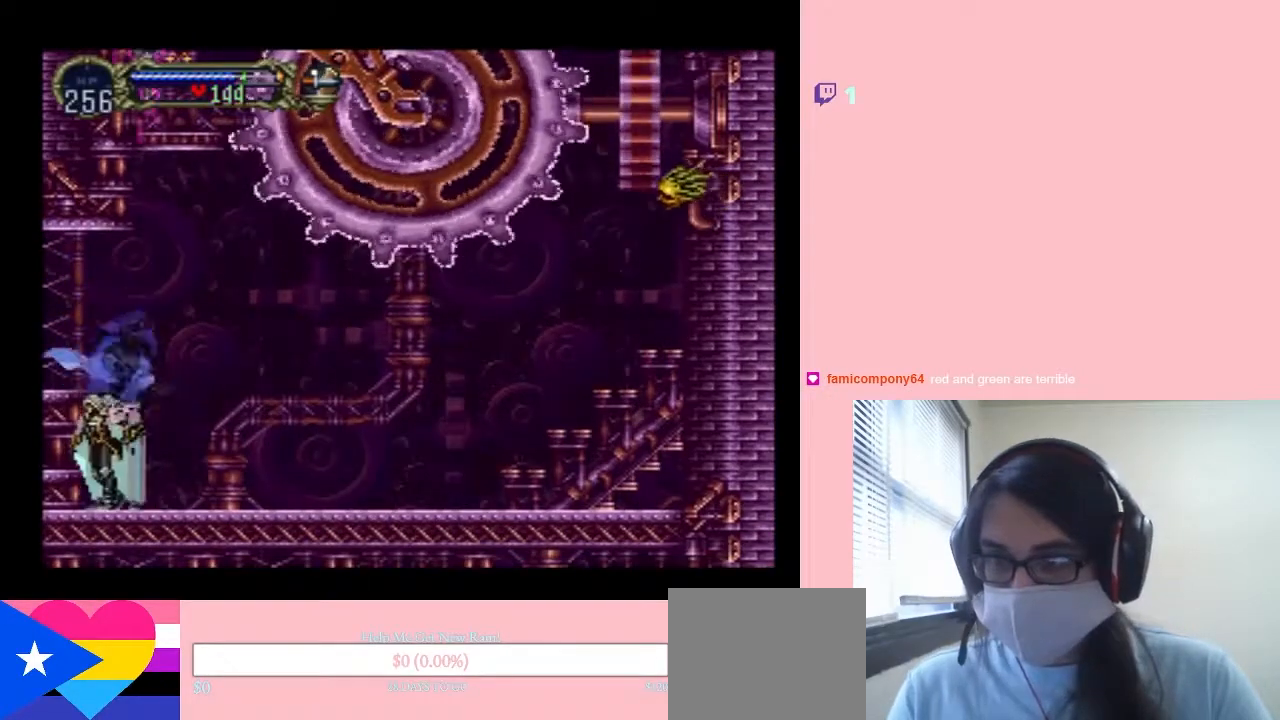
{"buttons": [], "left_stick": "center", "right_stick": "center", "events": [[167, "DPAD_RIGHT", "down"], [467, "DPAD_RIGHT", "up"]]}
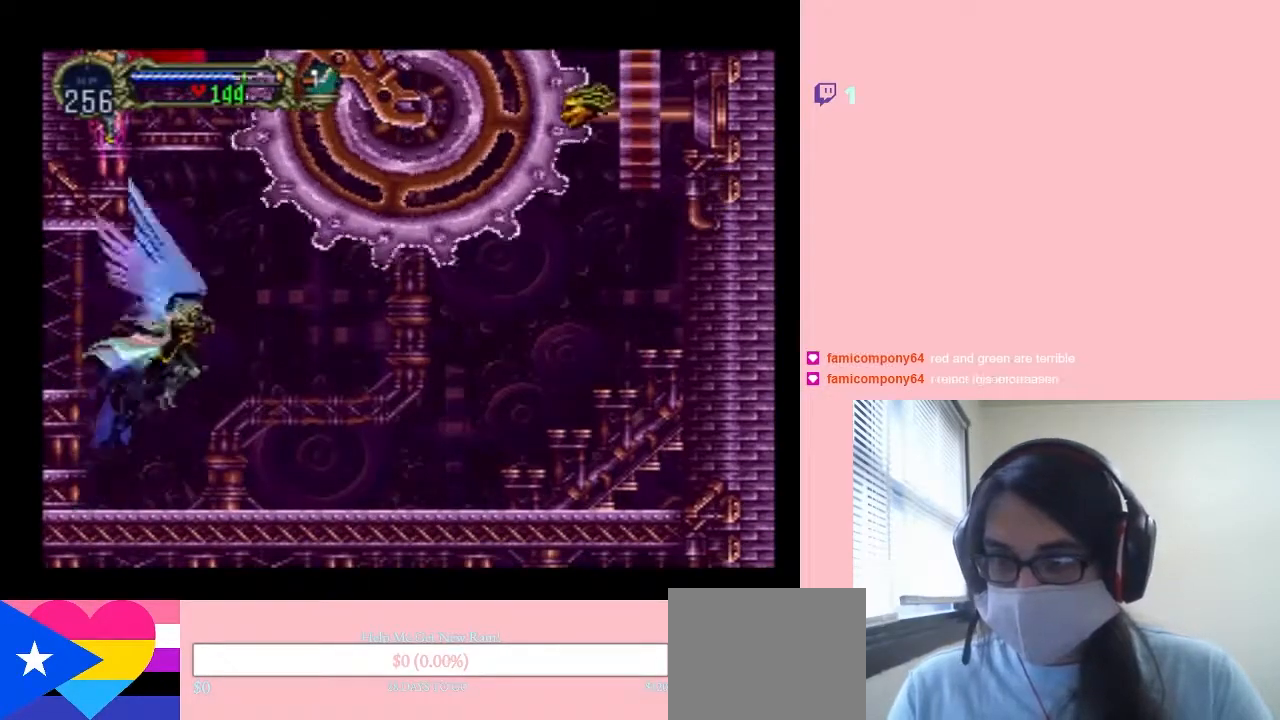
{"buttons": [], "left_stick": "center", "right_stick": "center", "events": [[333, "X", "down"], [483, "X", "up"]]}
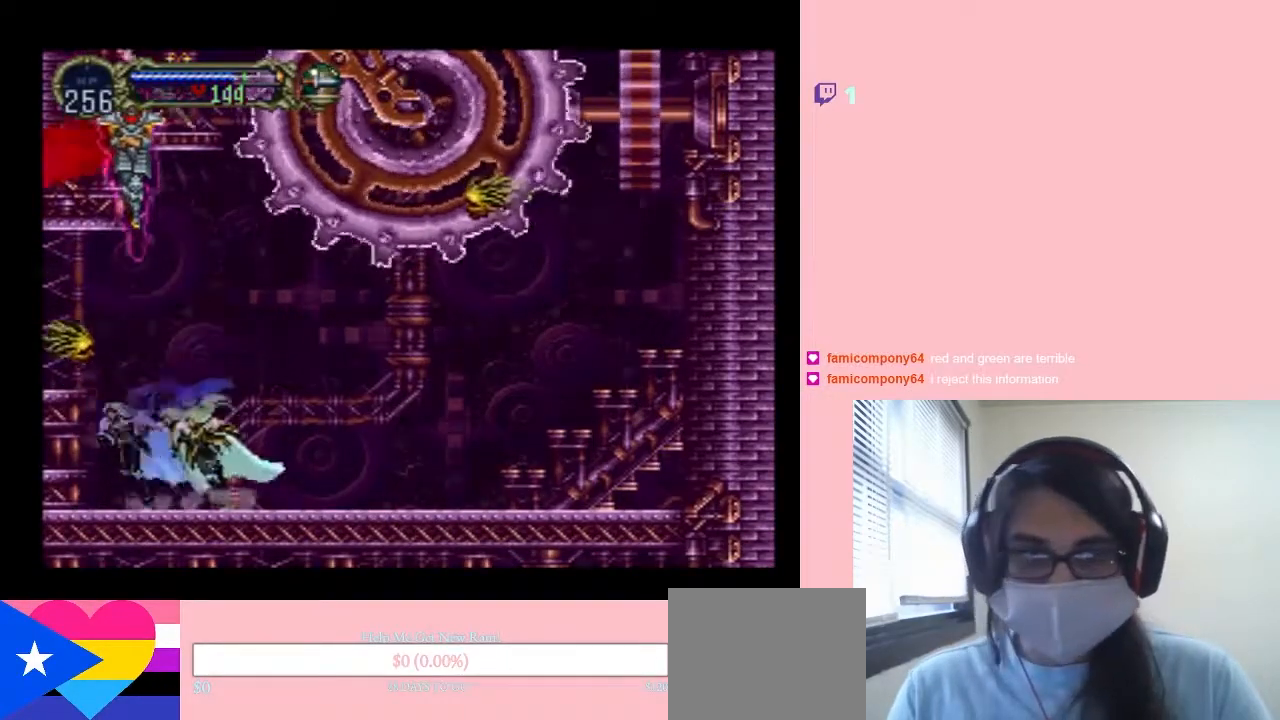
{"buttons": [], "left_stick": "center", "right_stick": "center", "events": [[133, "X", "down"], [317, "X", "up"]]}
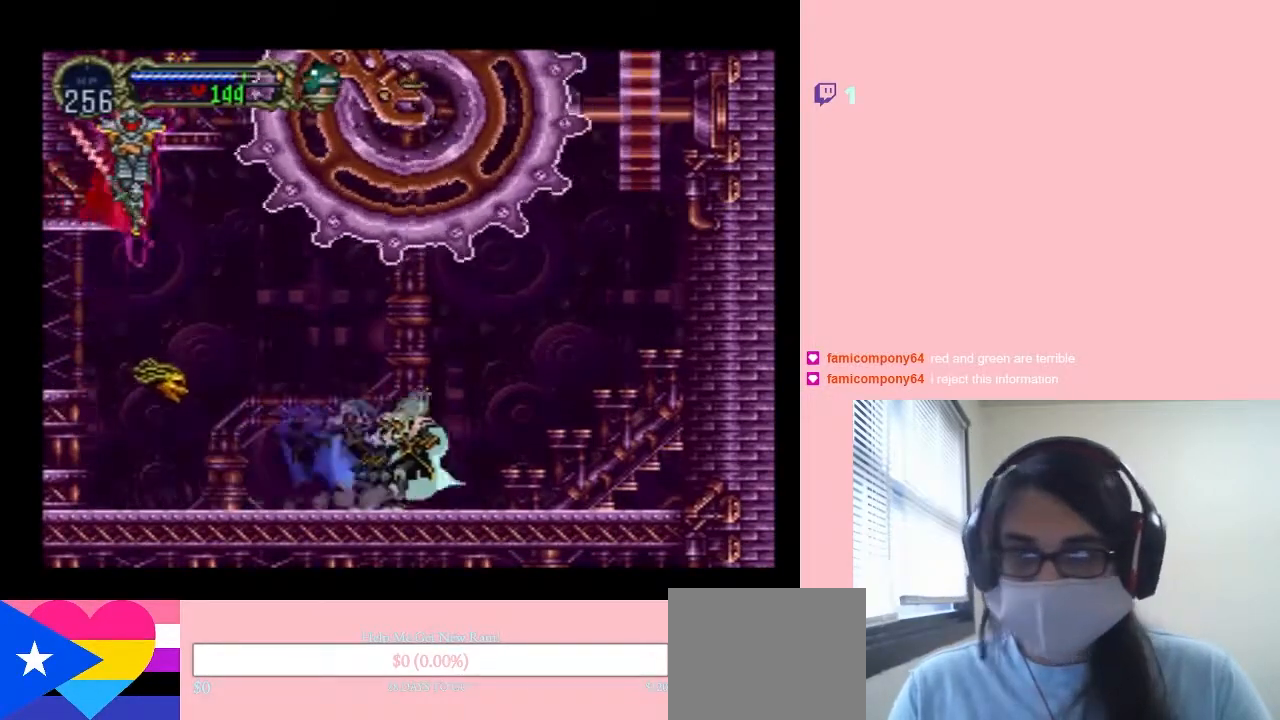
{"buttons": ["DPAD_UP", "DPAD_RIGHT"], "left_stick": "center", "right_stick": "center", "events": [[83, "DPAD_RIGHT", "down"], [500, "DPAD_UP", "down"]]}
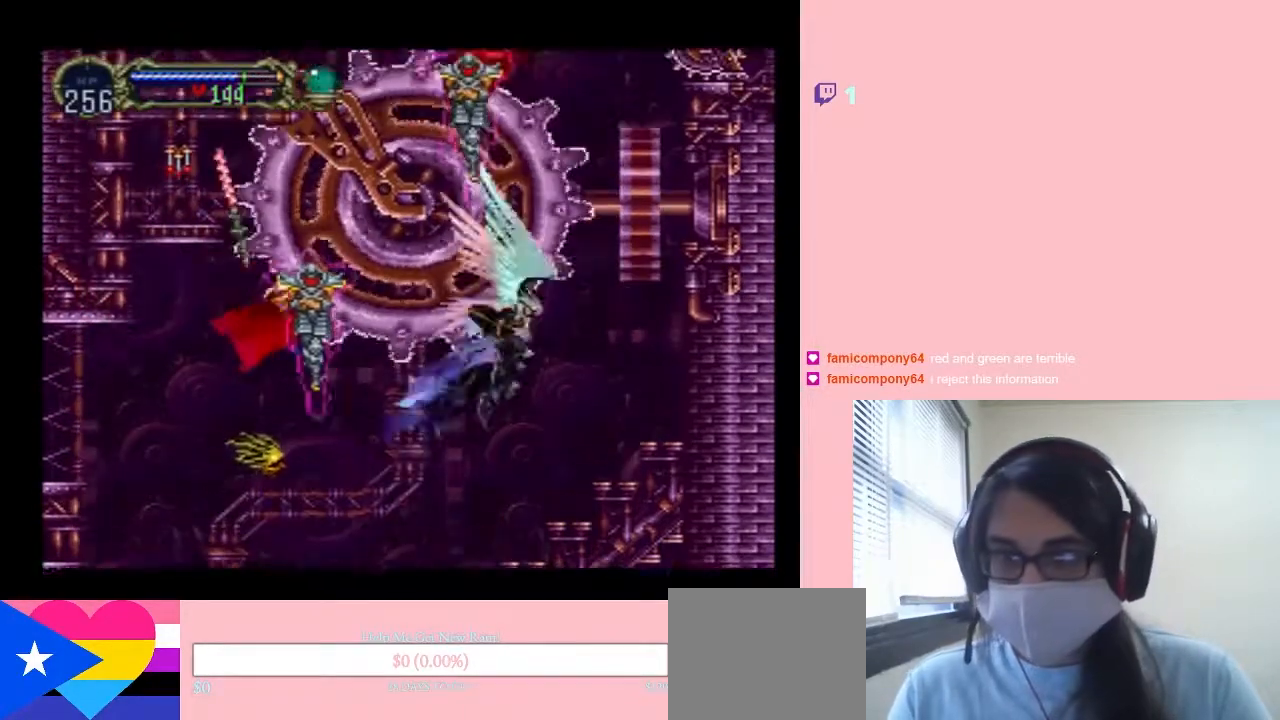
{"buttons": ["R1", "DPAD_UP"], "left_stick": "center", "right_stick": "center", "events": [[33, "DPAD_RIGHT", "up"], [183, "R1", "down"]]}
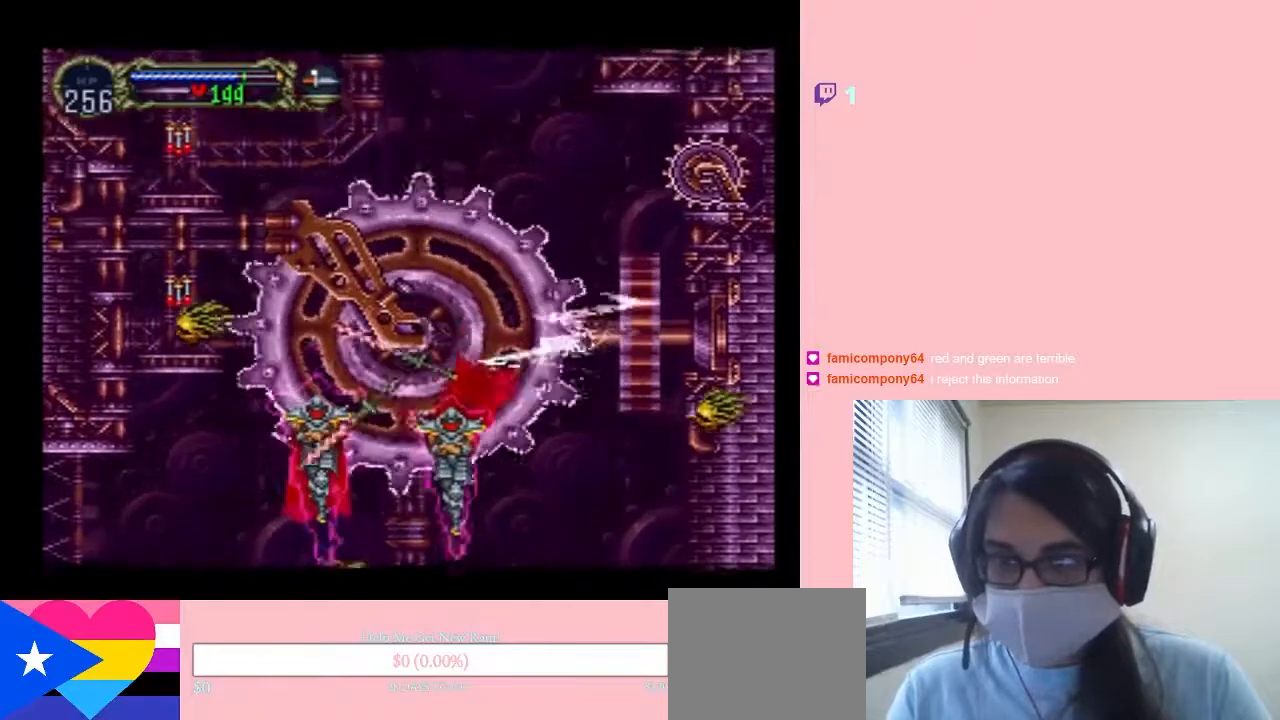
{"buttons": ["R1", "DPAD_UP"], "left_stick": "center", "right_stick": "center", "events": []}
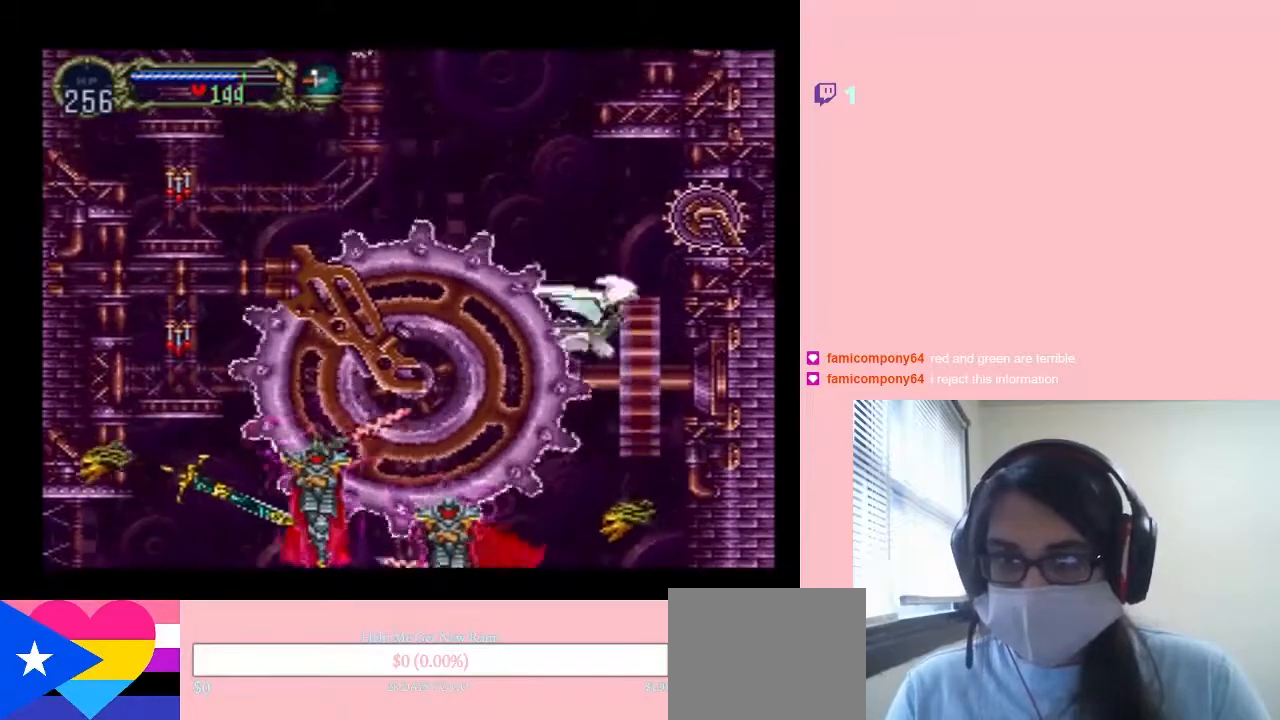
{"buttons": ["DPAD_UP"], "left_stick": "center", "right_stick": "center", "events": [[350, "R1", "up"]]}
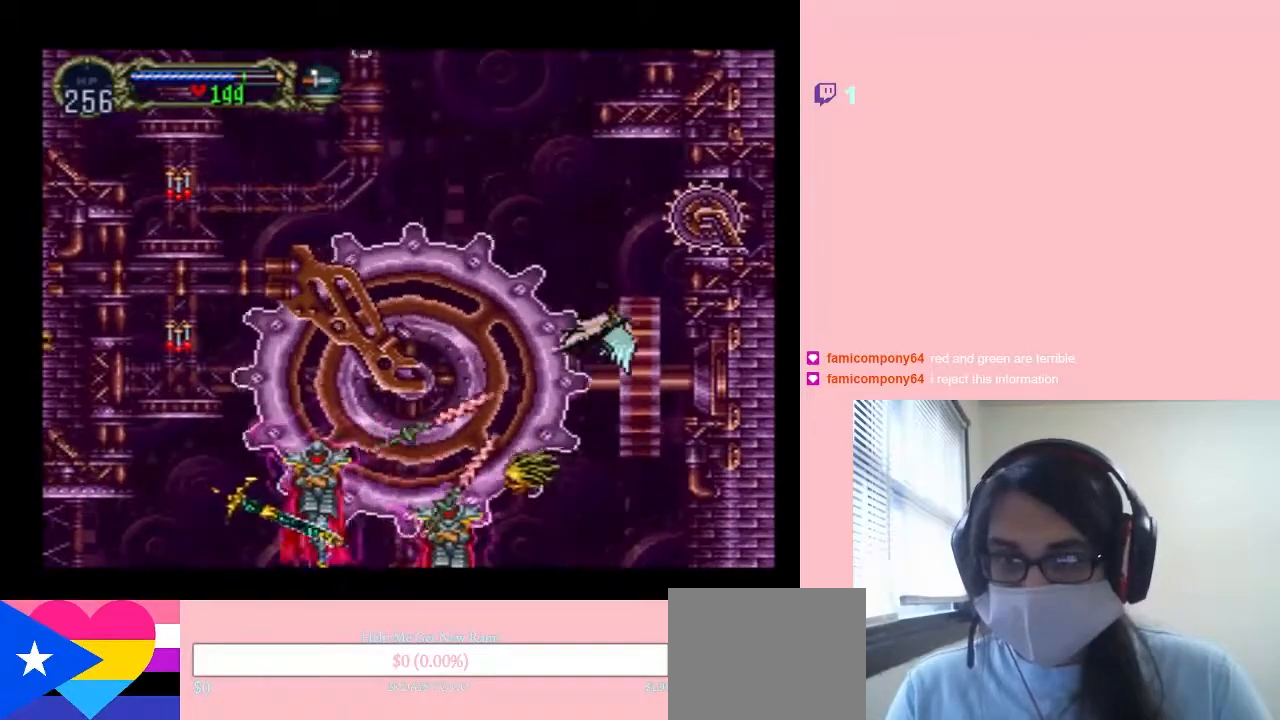
{"buttons": ["DPAD_UP"], "left_stick": "center", "right_stick": "center", "events": []}
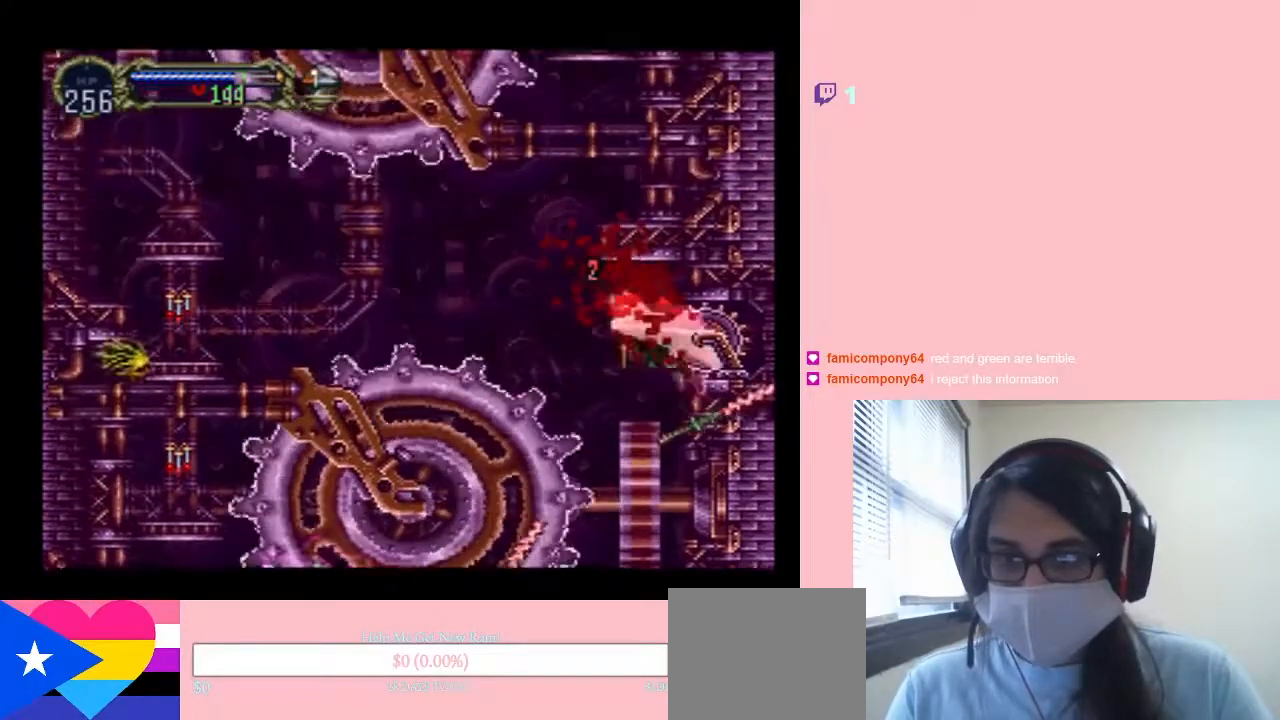
{"buttons": [], "left_stick": "center", "right_stick": "center", "events": [[167, "DPAD_RIGHT", "down"], [317, "DPAD_RIGHT", "up"], [400, "DPAD_UP", "up"]]}
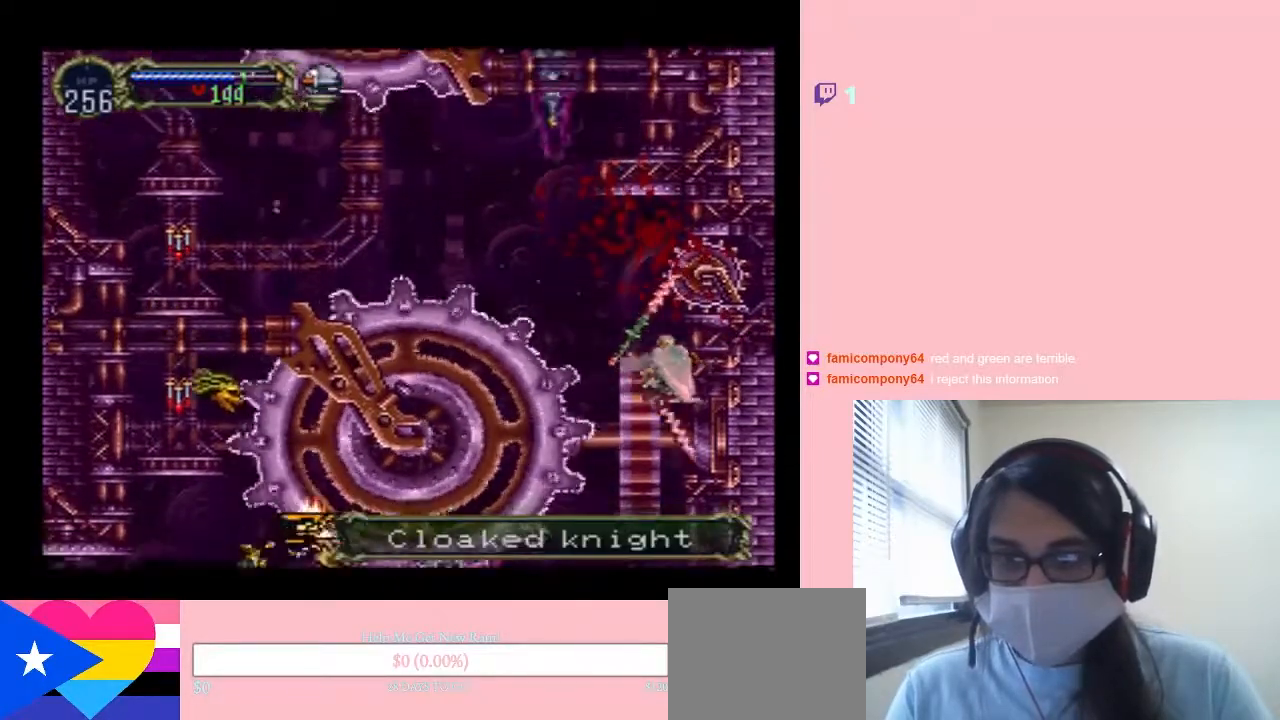
{"buttons": [], "left_stick": "center", "right_stick": "center", "events": []}
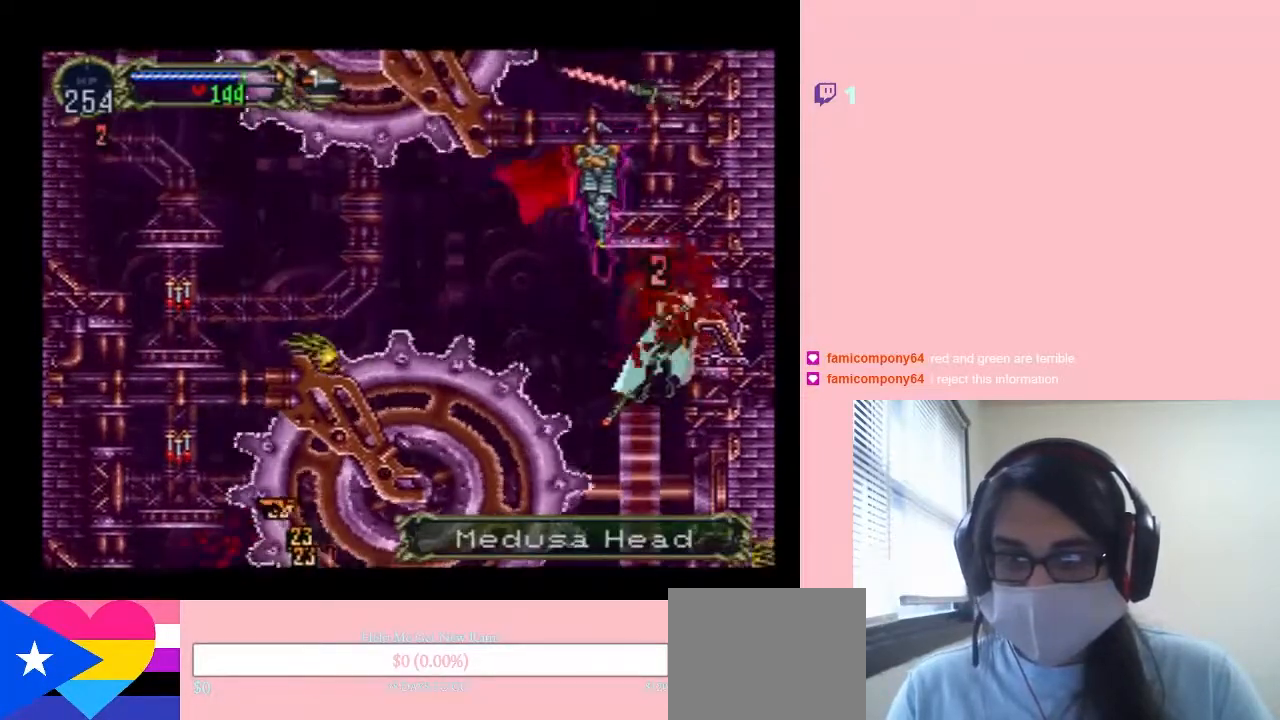
{"buttons": [], "left_stick": "center", "right_stick": "center", "events": []}
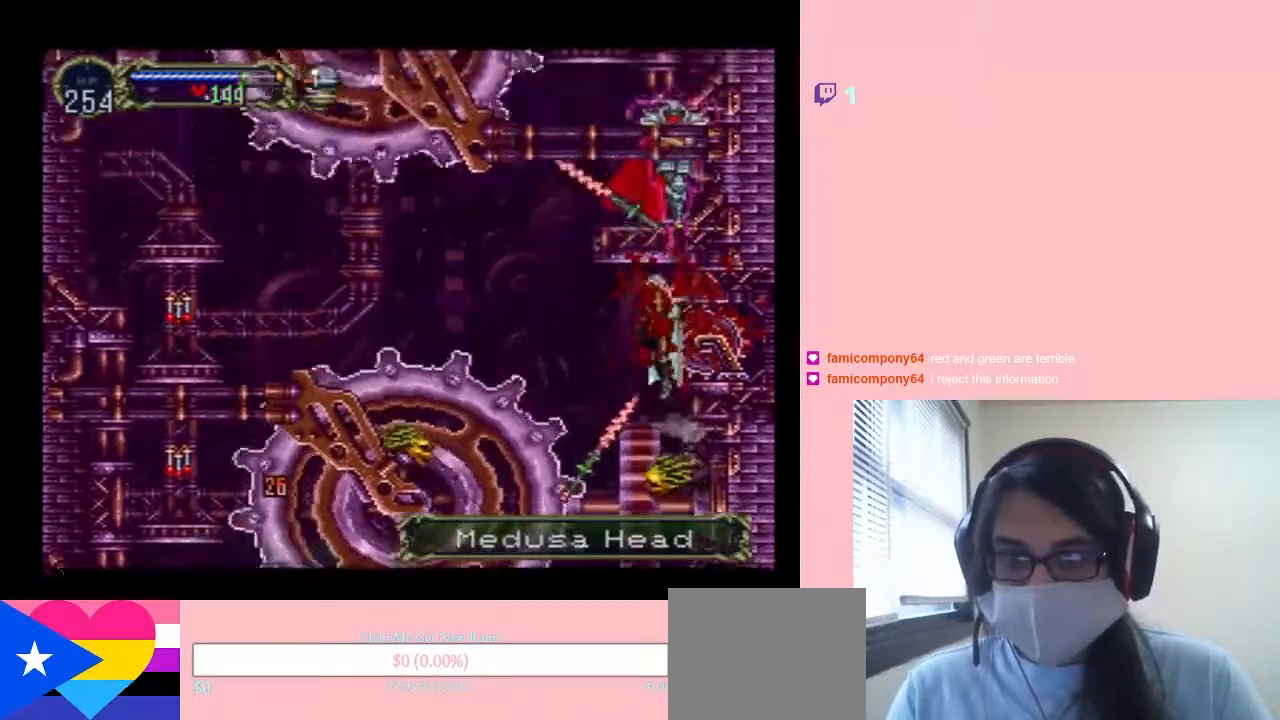
{"buttons": [], "left_stick": "center", "right_stick": "center", "events": []}
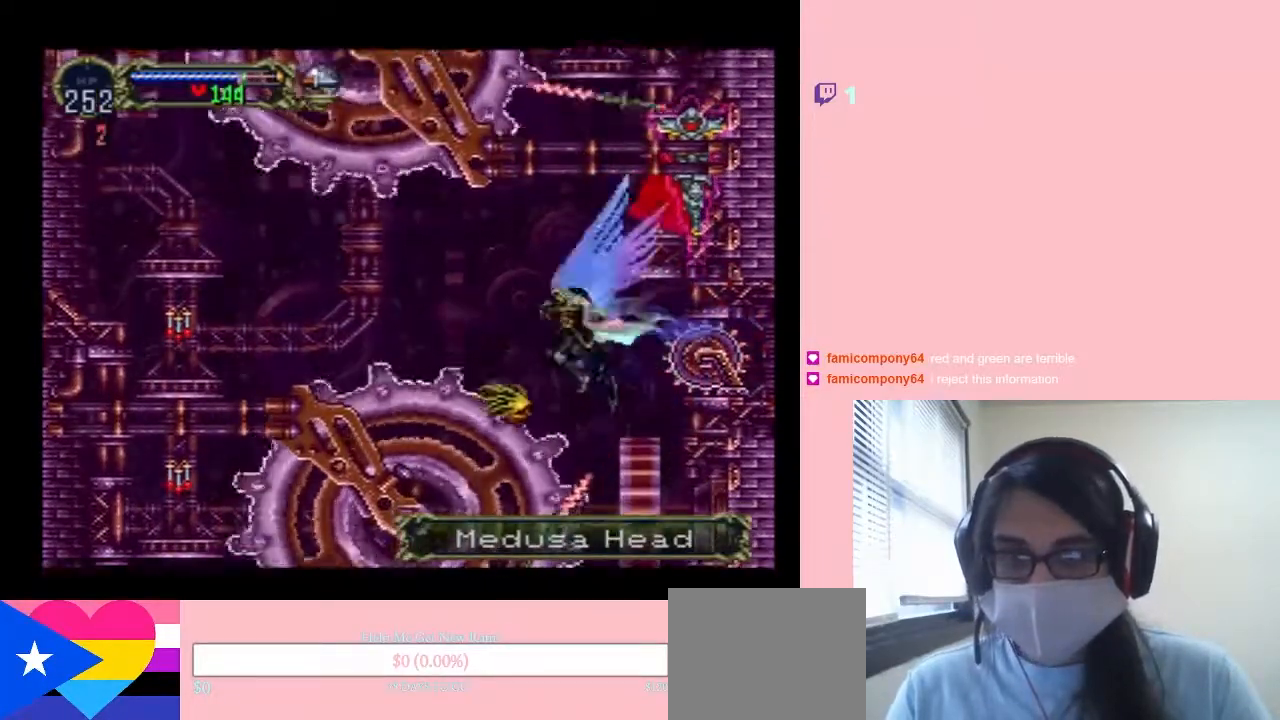
{"buttons": [], "left_stick": "center", "right_stick": "center", "events": []}
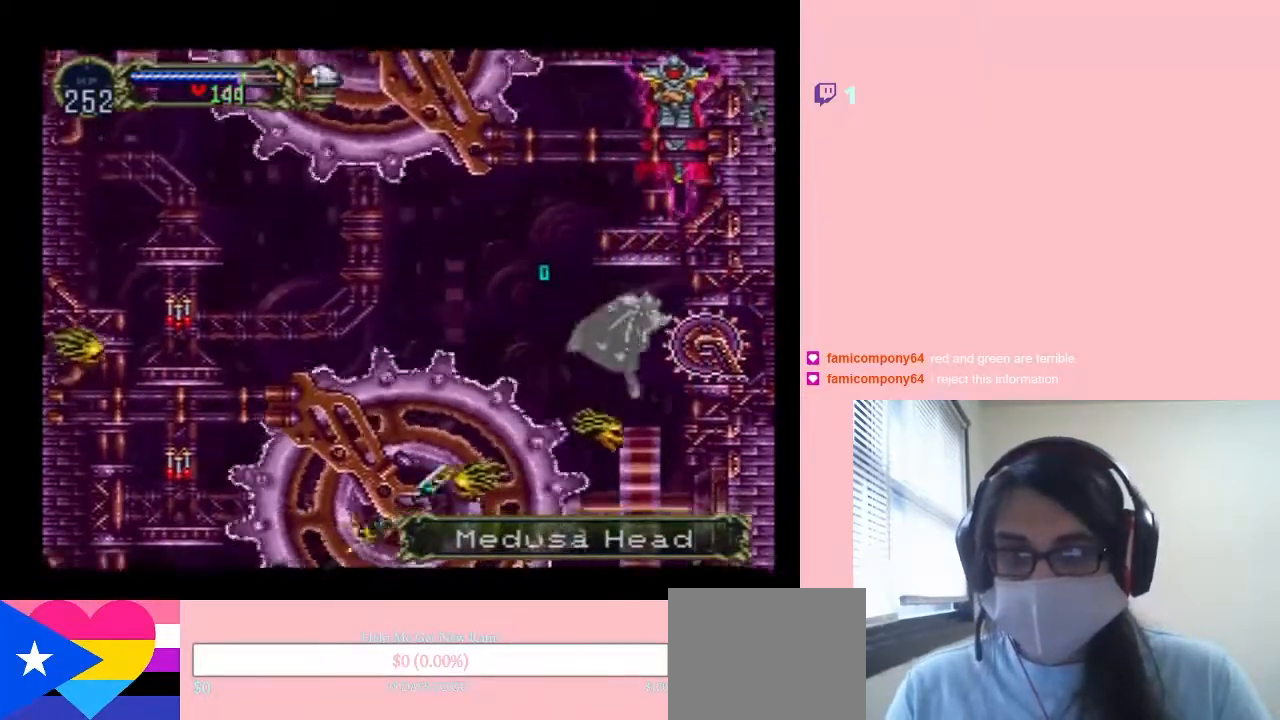
{"buttons": ["DPAD_RIGHT"], "left_stick": "center", "right_stick": "center", "events": [[467, "DPAD_UP", "down"], [500, "DPAD_RIGHT", "down"], [500, "DPAD_UP", "up"]]}